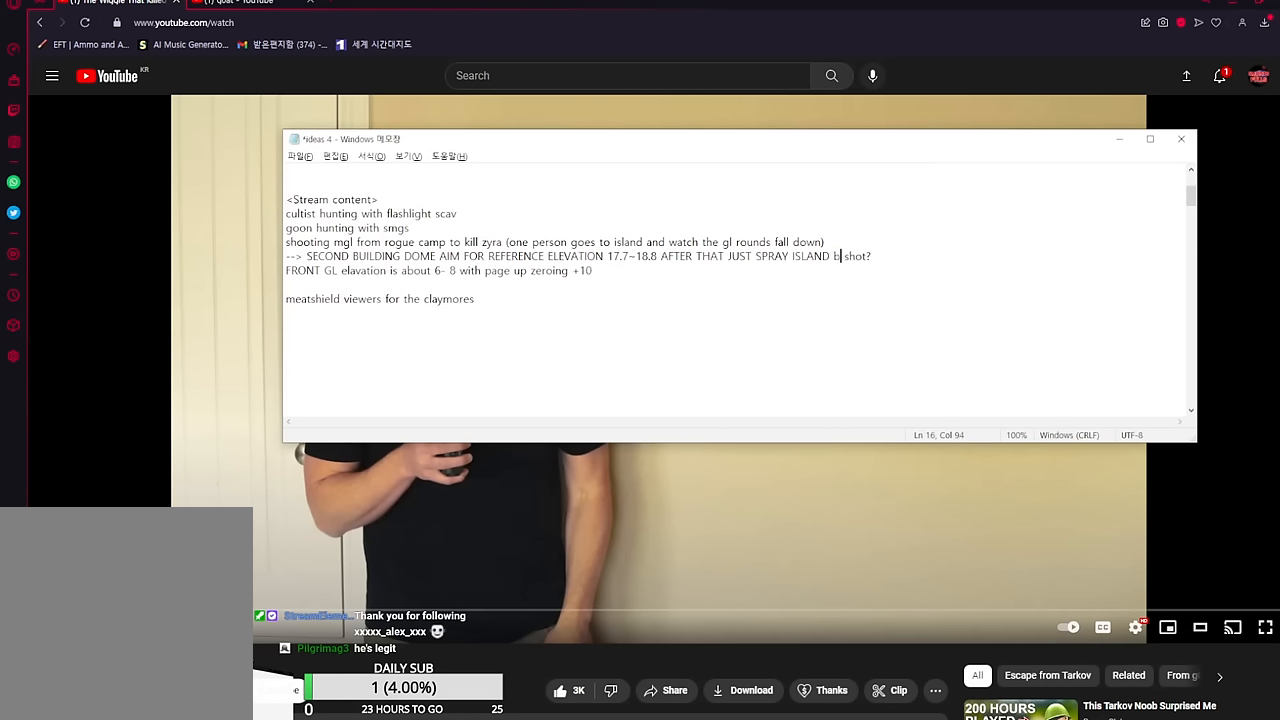
Gameplay with keyboard and mouse; each line is a JSON object with the keys held at the frame after it. "events" lists presses ("down") and releases ("up") of "1", "2", "3", "4", "5", "6", "a", "e", "q", "r", "s", "space" and "w" between this image and that frame as [ms after this image, input, new state], when the widget could be followed in between. No other keys are recorded. Mouse buttons are not recorded. Not read: mouse_move other_keys.
{"keys": [], "events": [[400, "s", "down"], [467, "s", "up"]]}
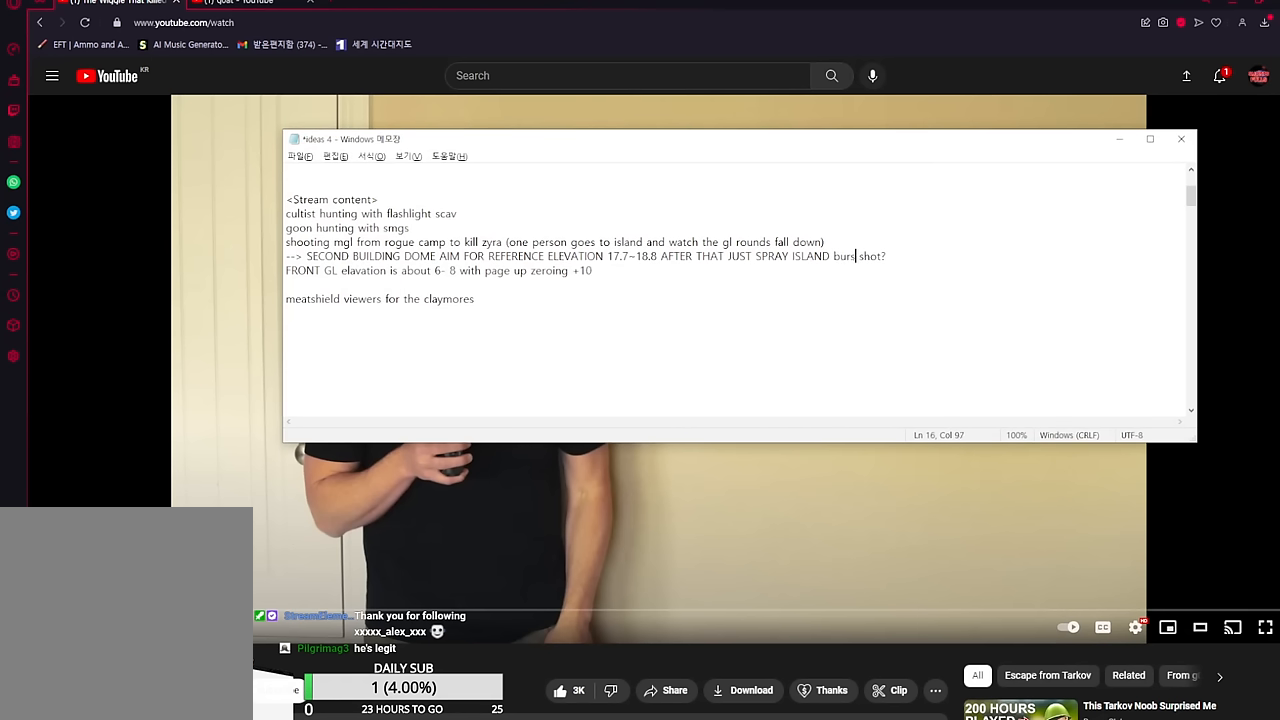
{"keys": [], "events": []}
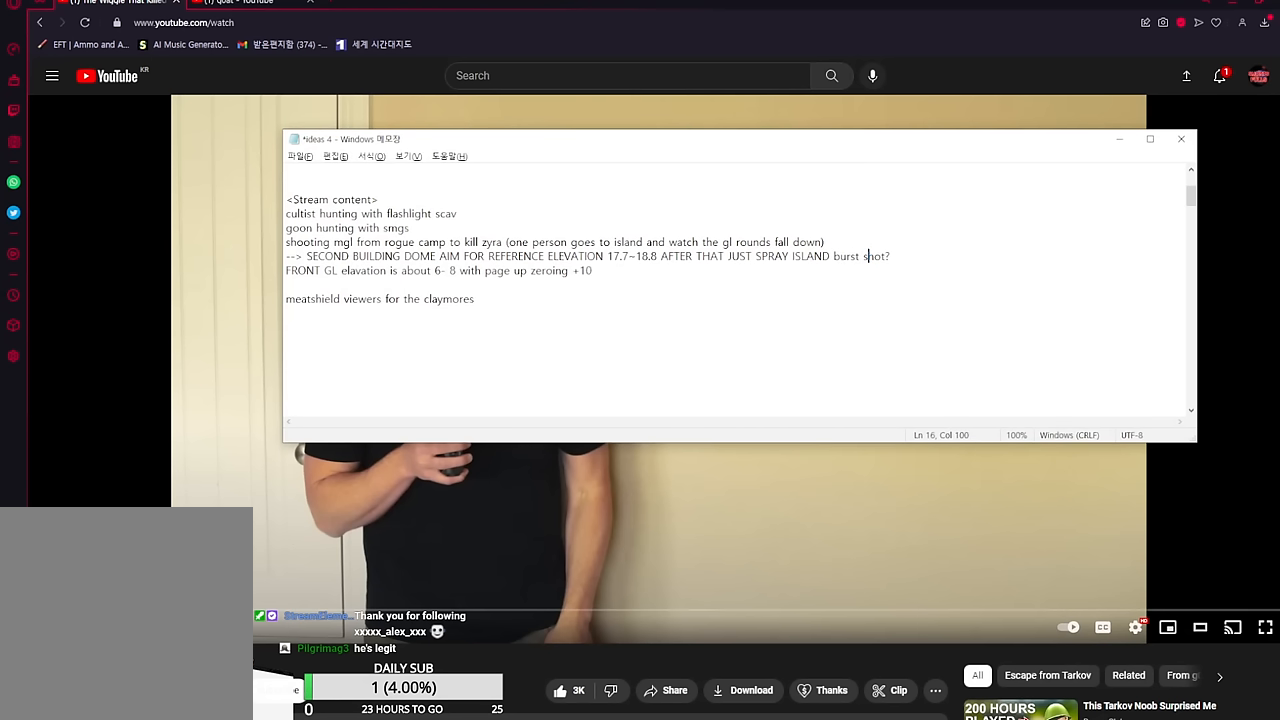
{"keys": [], "events": []}
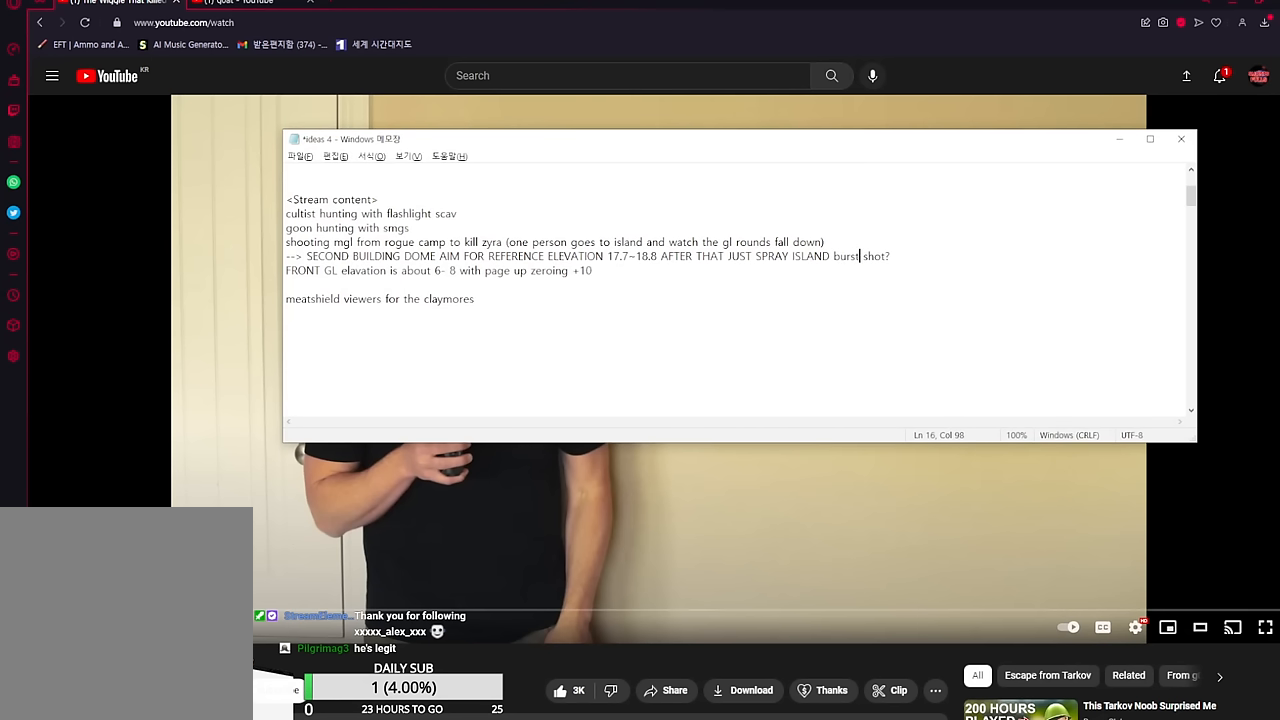
{"keys": []}
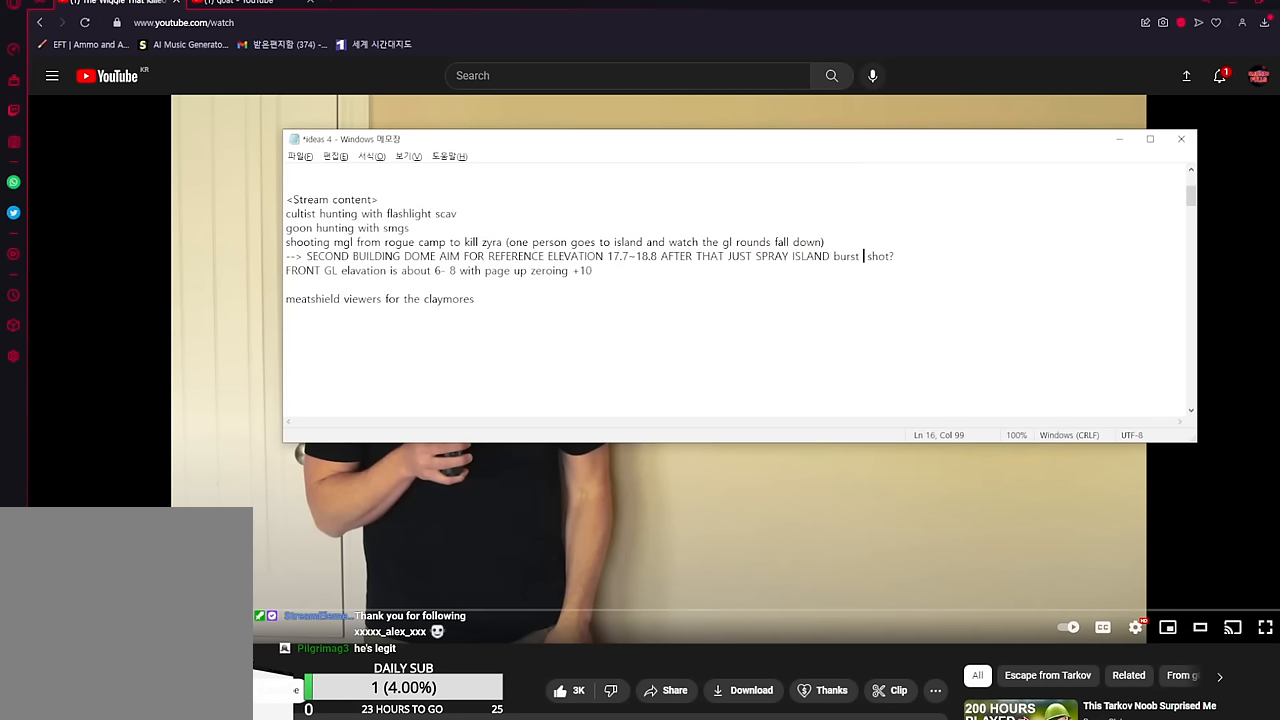
{"keys": []}
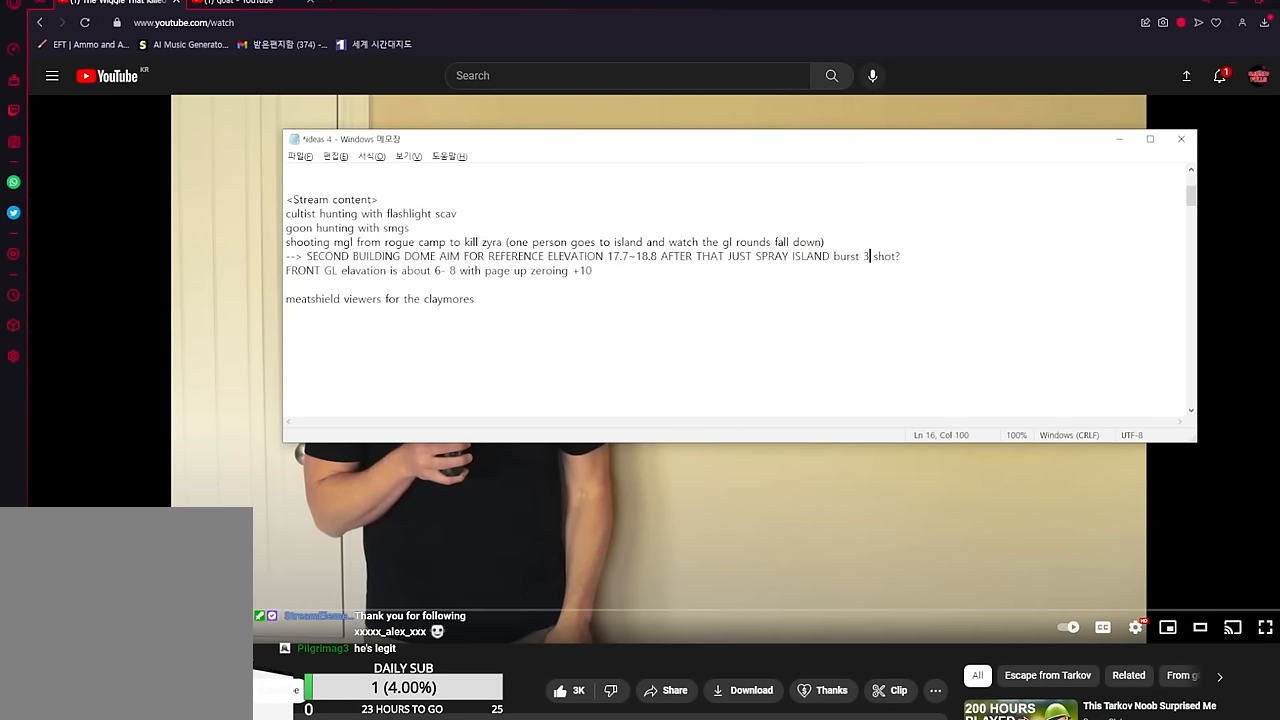
{"keys": []}
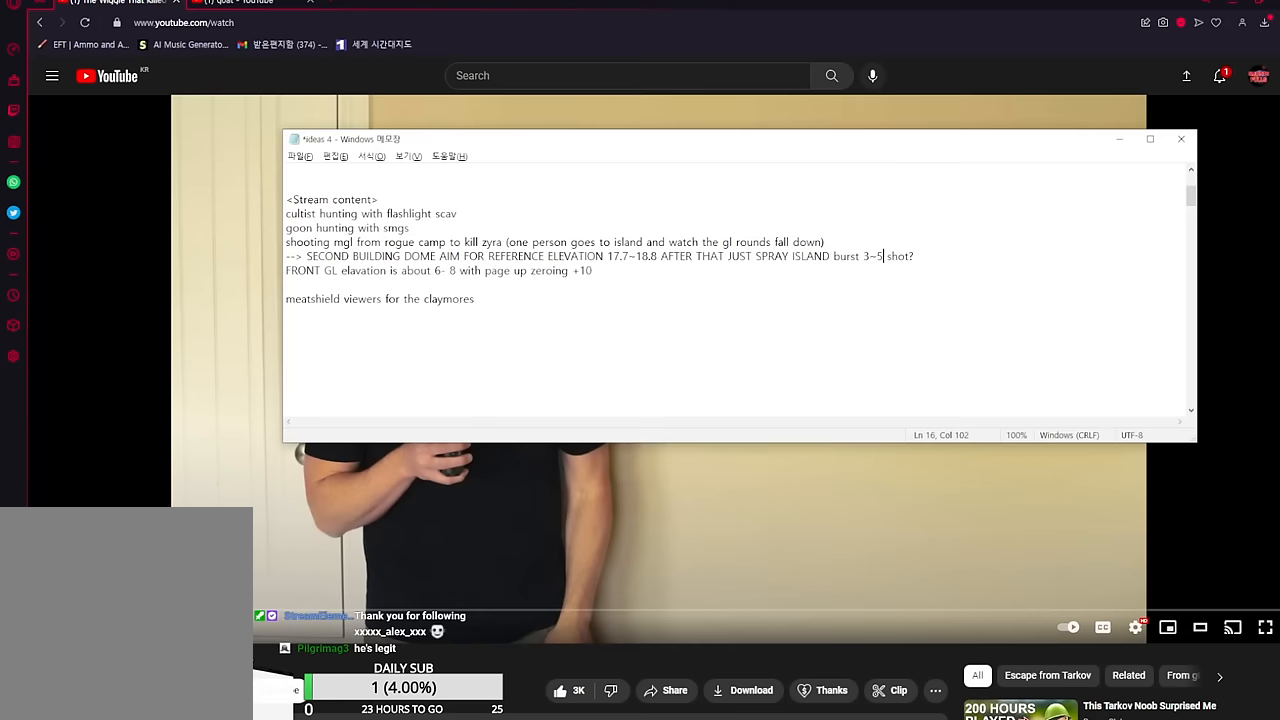
{"keys": [], "events": [[367, "s", "down"], [467, "s", "up"]]}
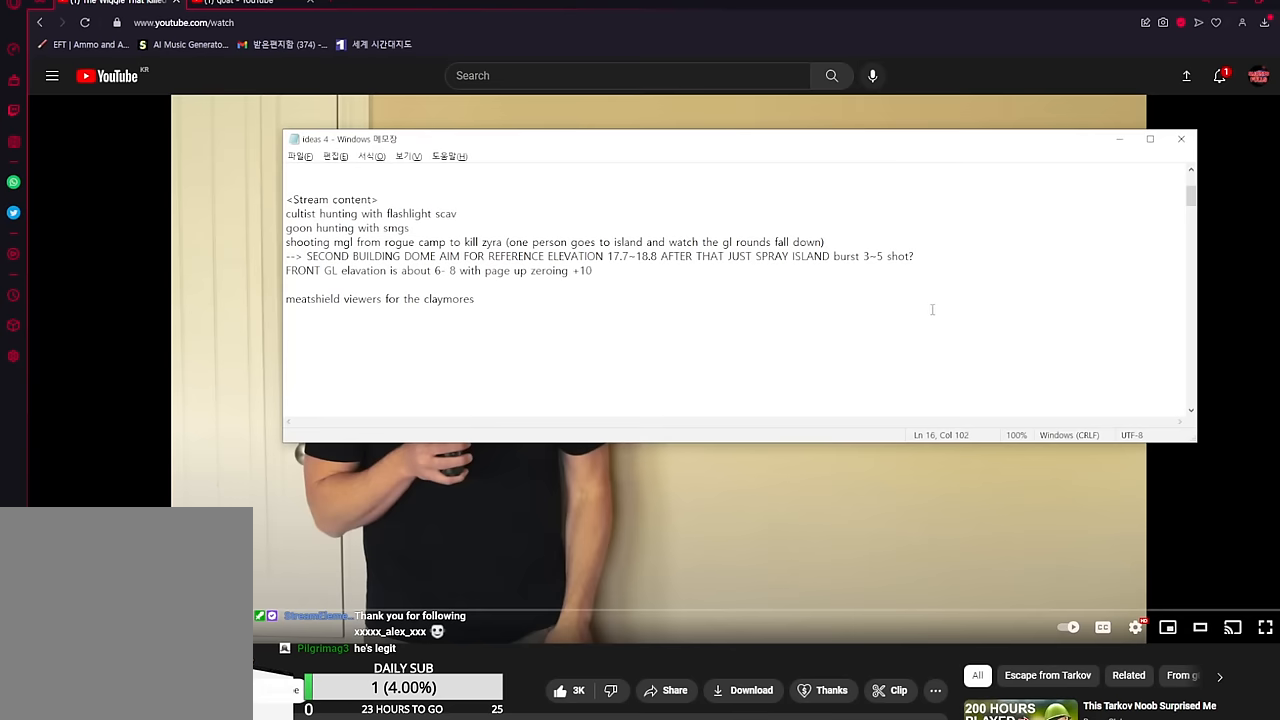
{"keys": [], "events": [[67, "s", "down"], [200, "s", "up"]]}